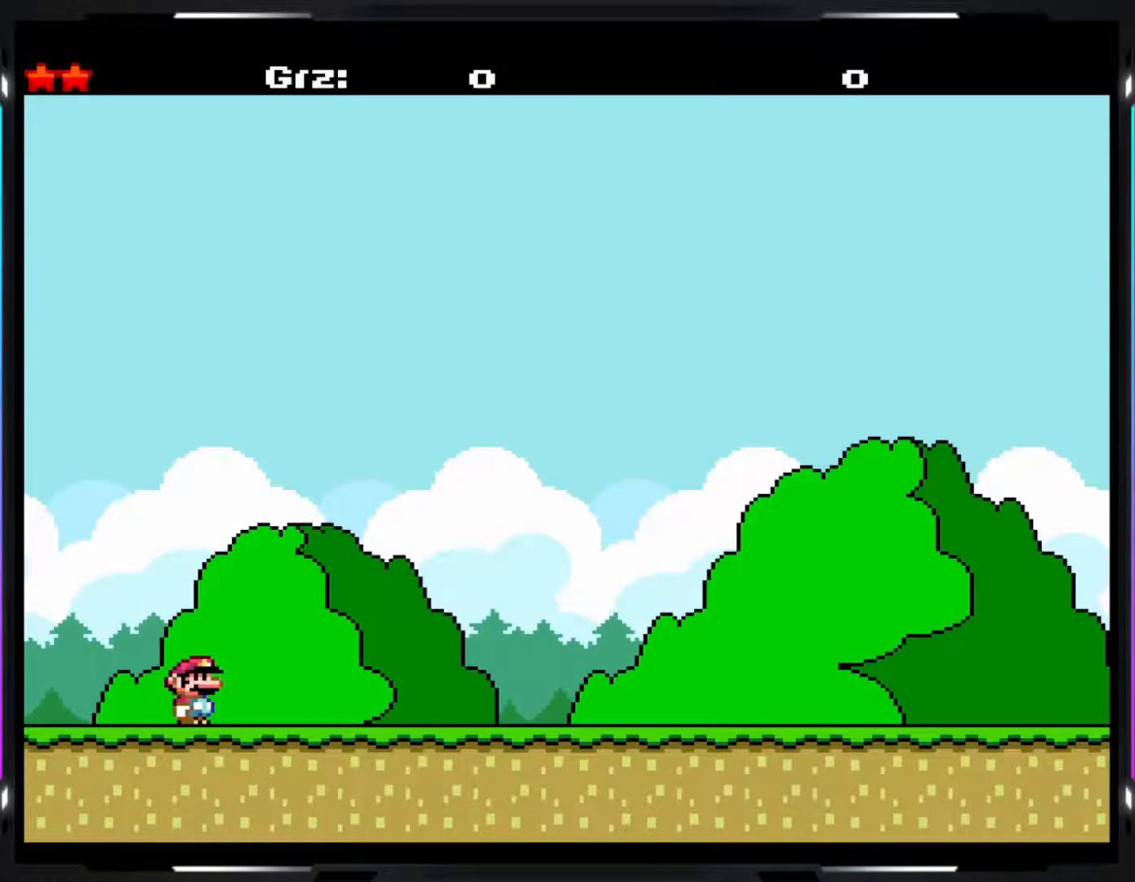
Gameplay with a controller (arcade stick); each line is a JSON object with the inputs held at the frame after it. "events" lists button and stick changes between this image and that frame as [ms after this image, input, new state], when the widget could be followed in between. Not read: DPAD_DOWN DPAD_LEFT DPAD_RIGHT L3 R3.
{"buttons": [], "events": []}
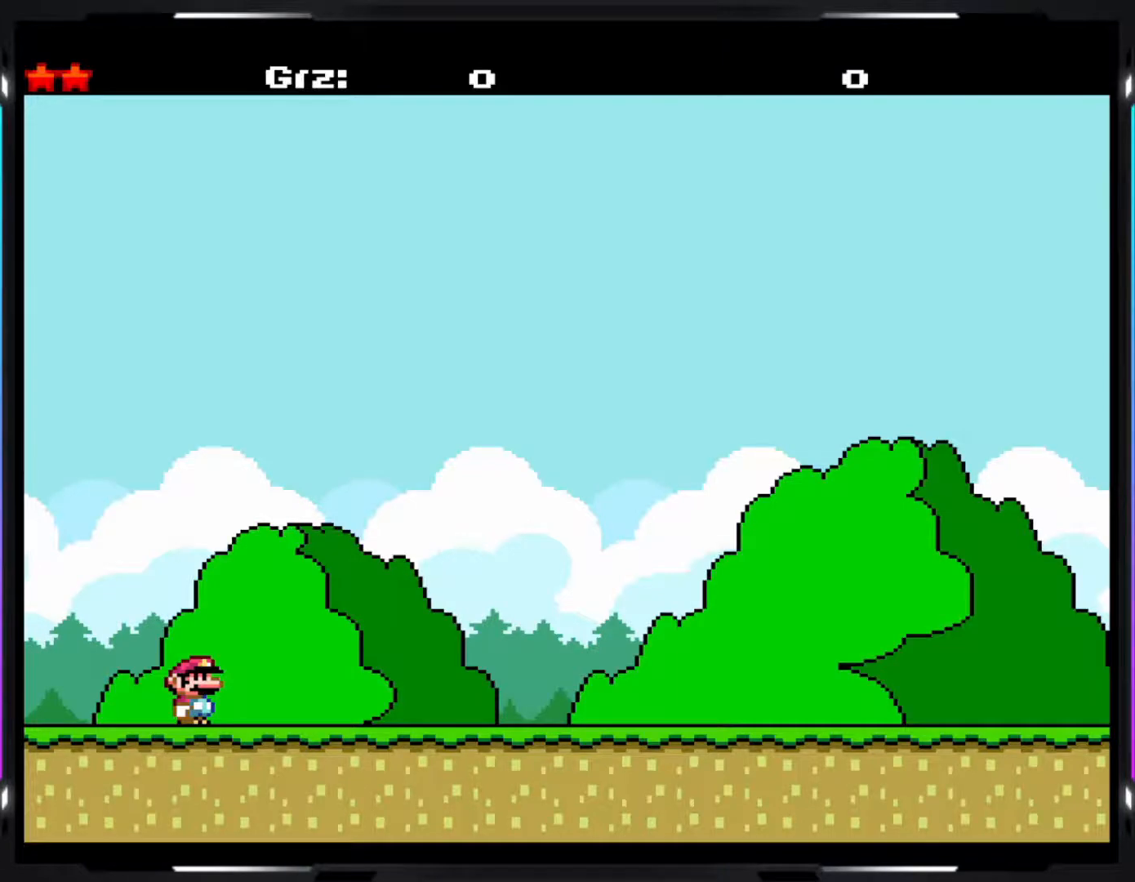
{"buttons": ["Y"], "events": [[433, "Y", "down"]]}
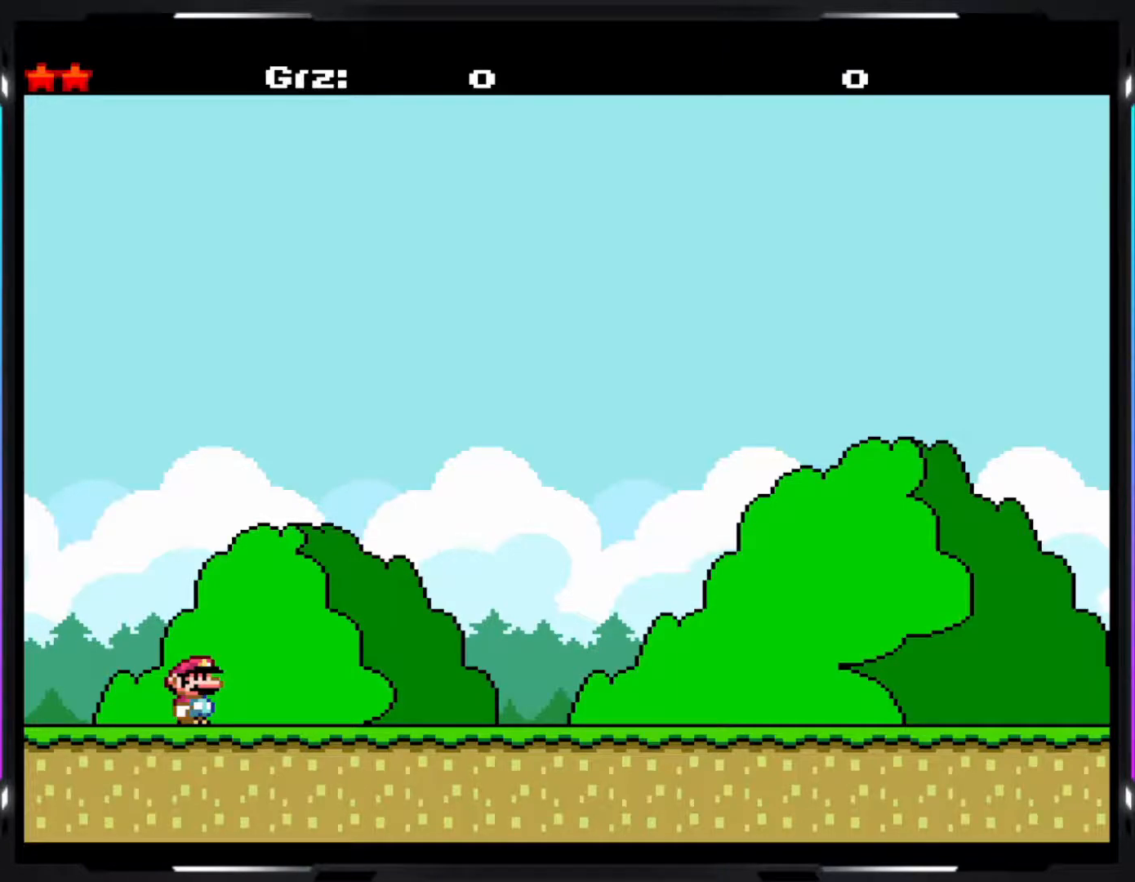
{"buttons": ["Y"], "events": []}
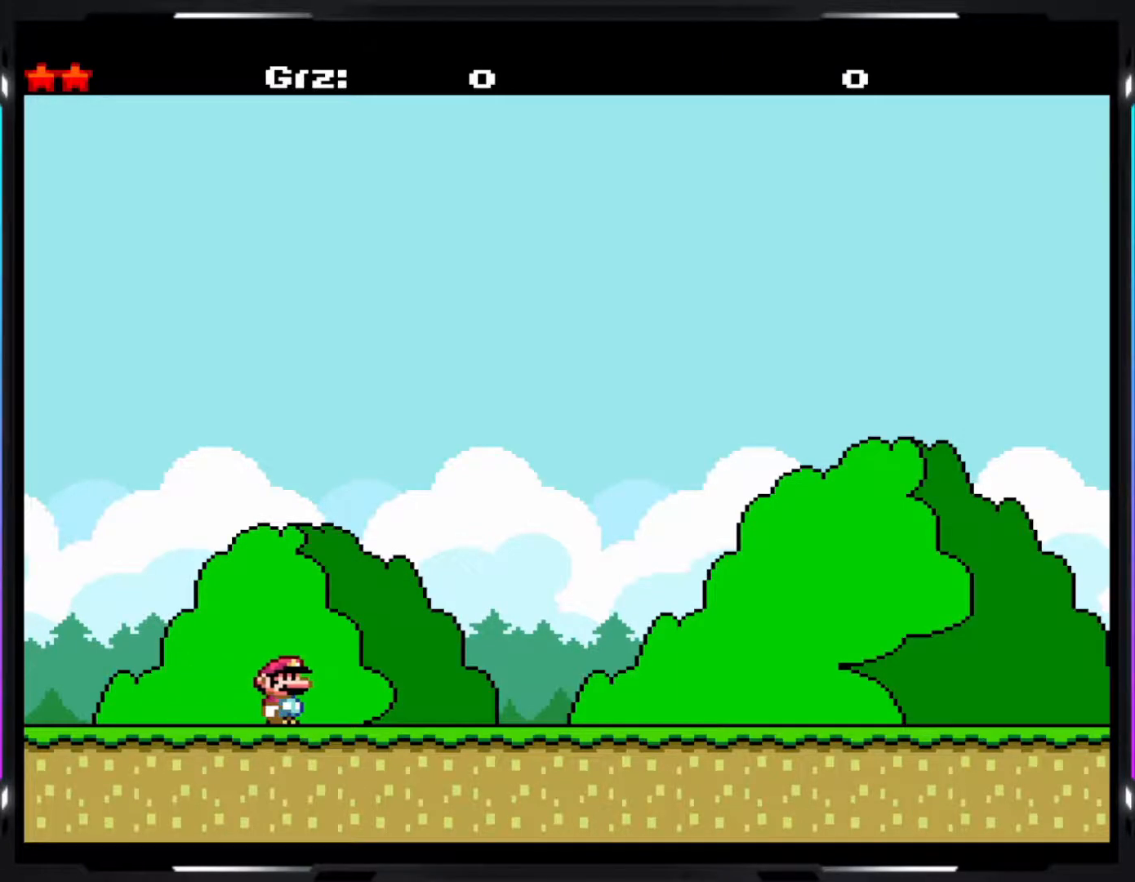
{"buttons": ["Y"], "events": []}
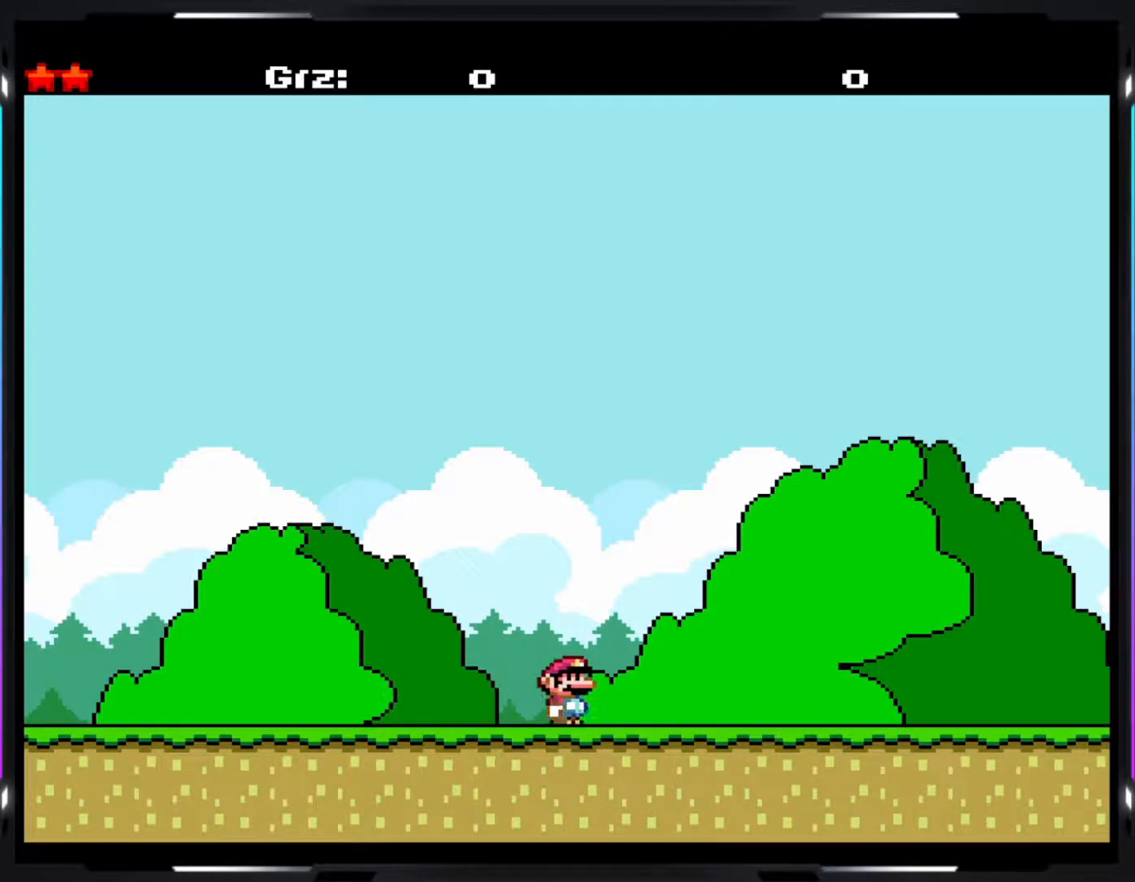
{"buttons": ["B", "Y"], "events": [[433, "B", "down"]]}
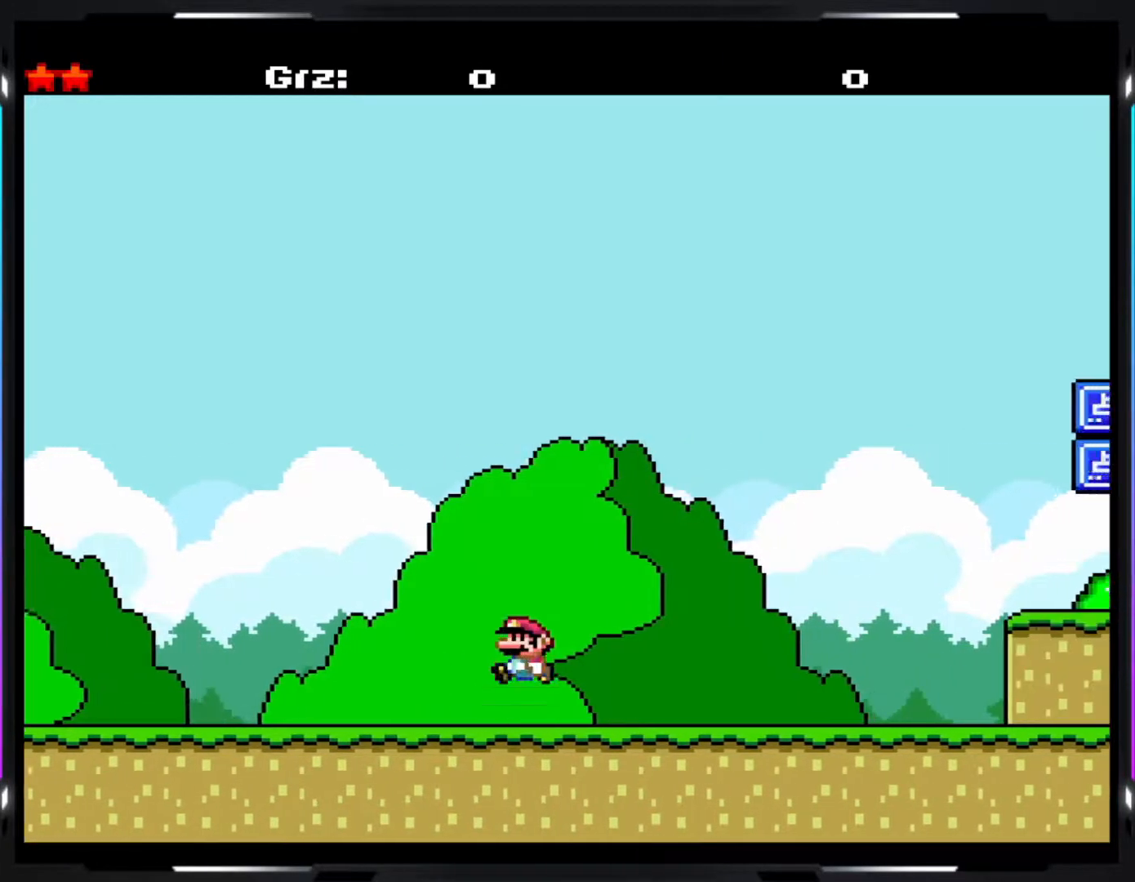
{"buttons": ["Y"], "events": [[150, "B", "up"]]}
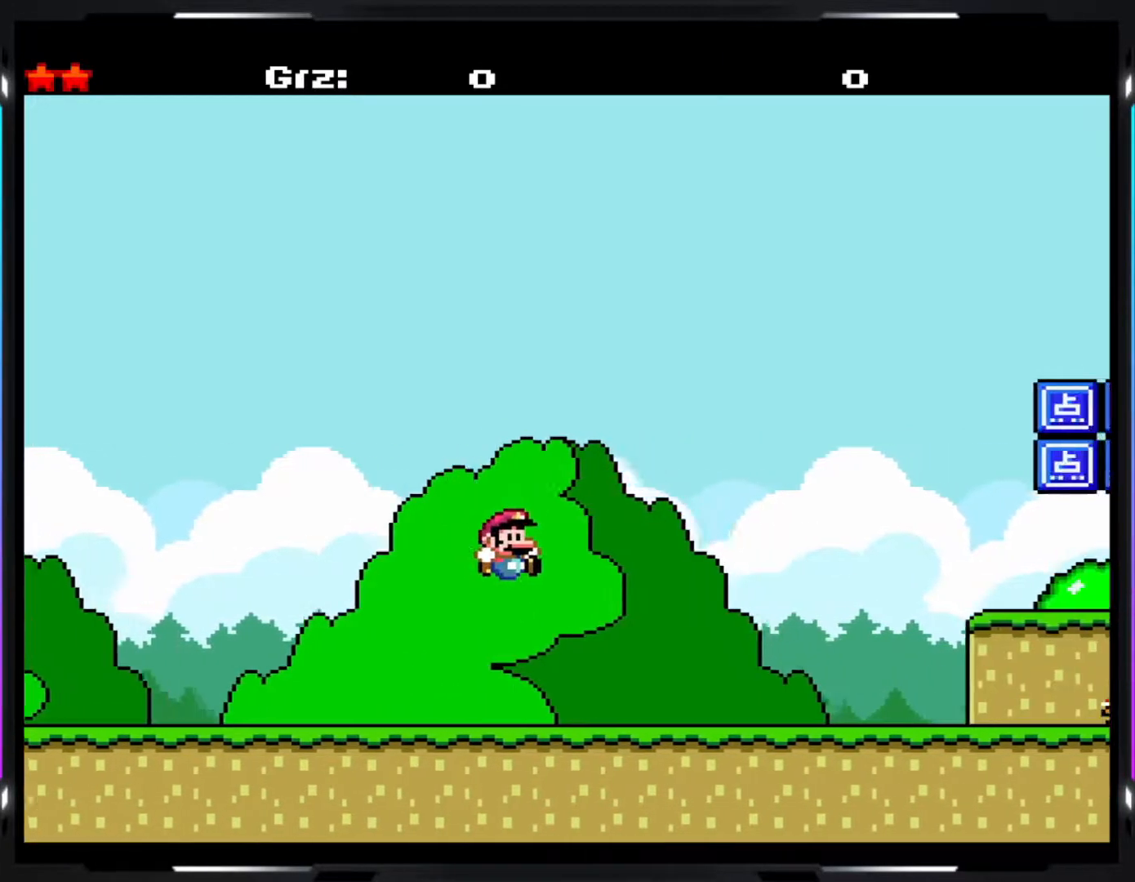
{"buttons": ["B", "Y"], "events": [[233, "B", "down"], [317, "B", "up"], [417, "B", "down"]]}
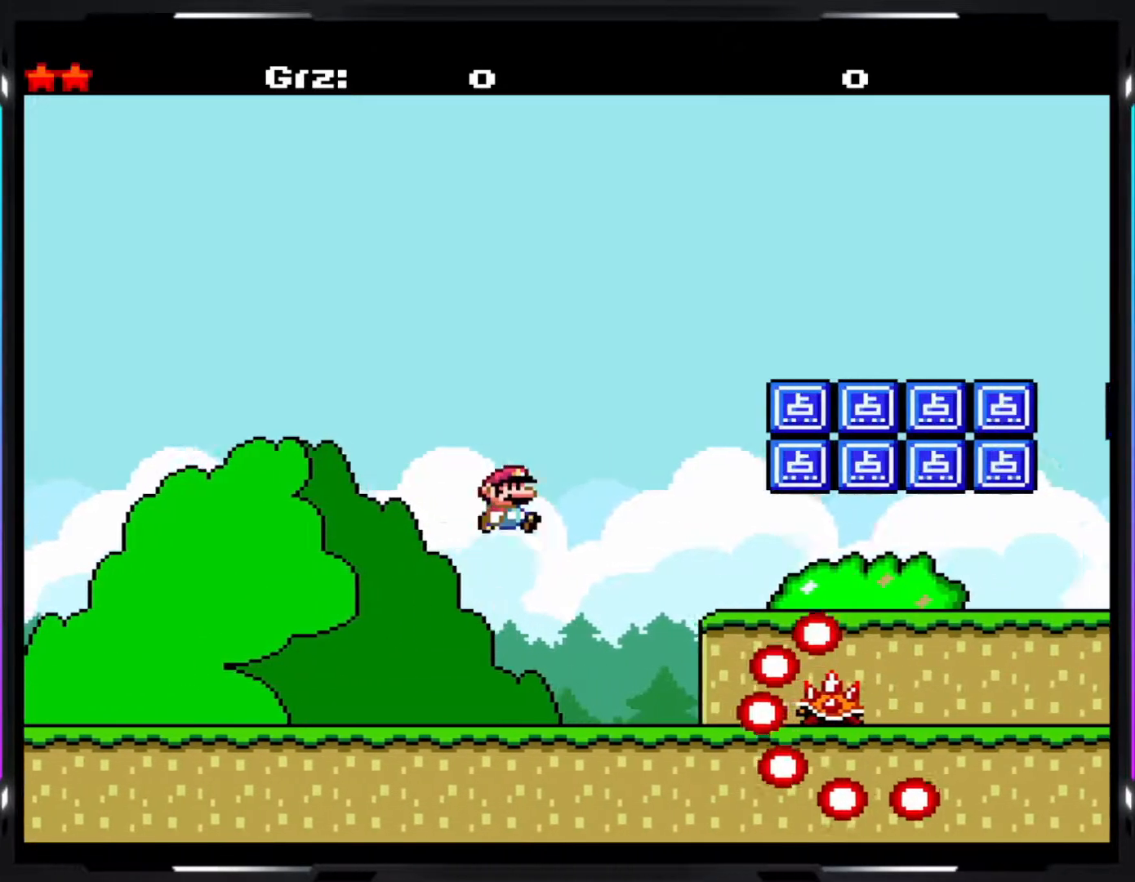
{"buttons": ["Y"], "events": [[417, "B", "up"]]}
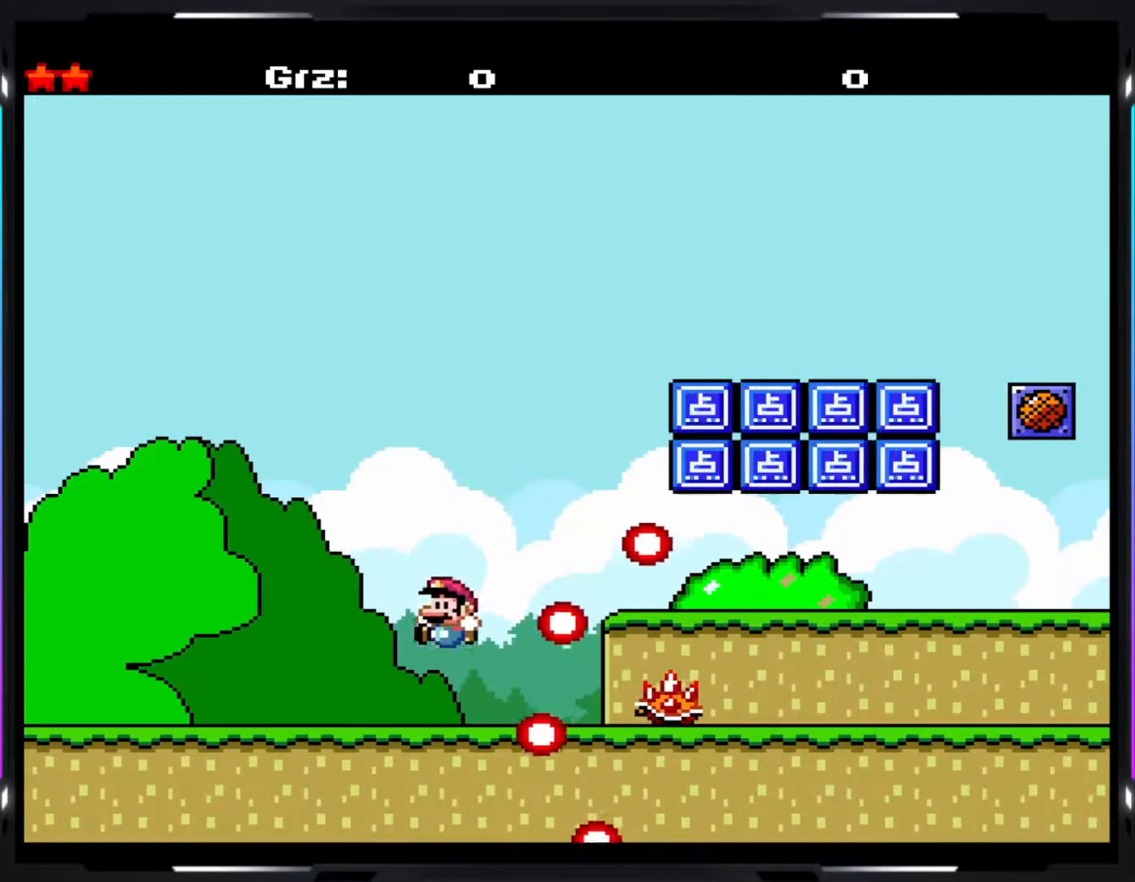
{"buttons": ["Y"], "events": []}
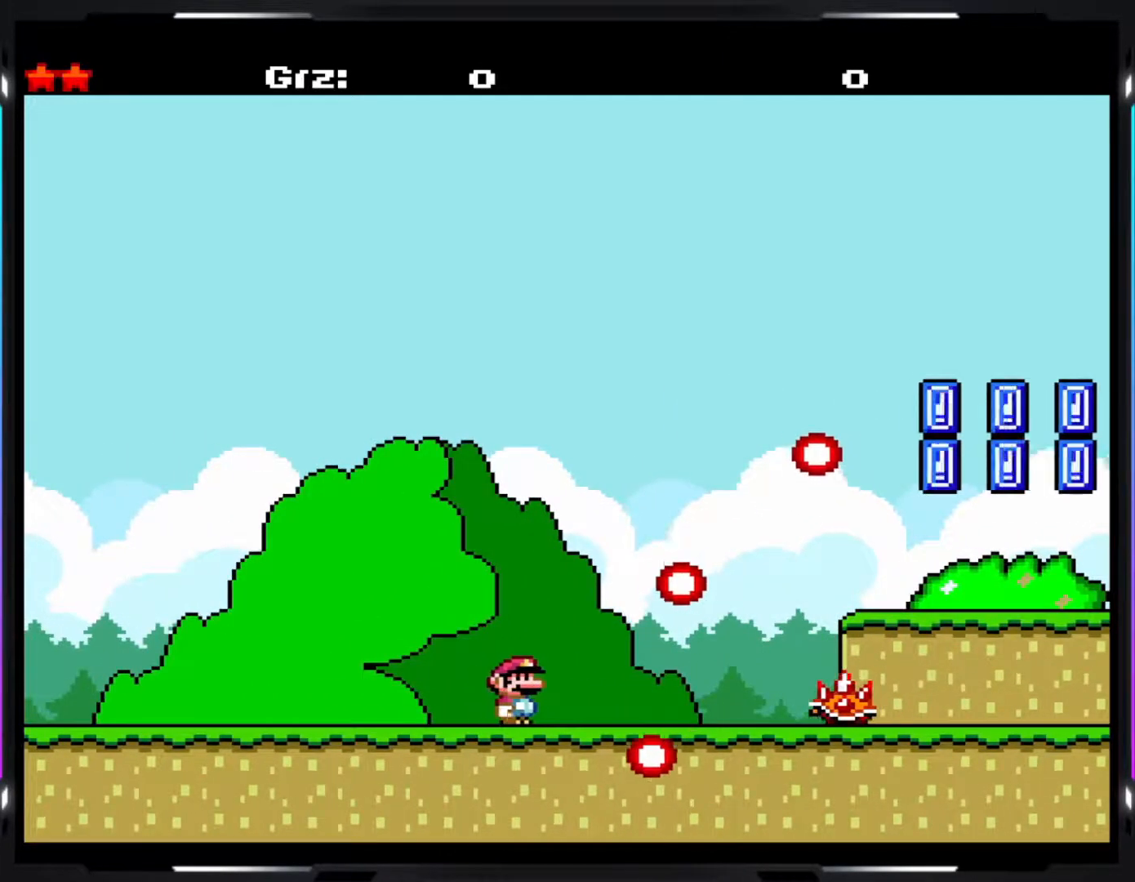
{"buttons": ["Y"], "events": [[367, "A", "down"], [417, "A", "up"]]}
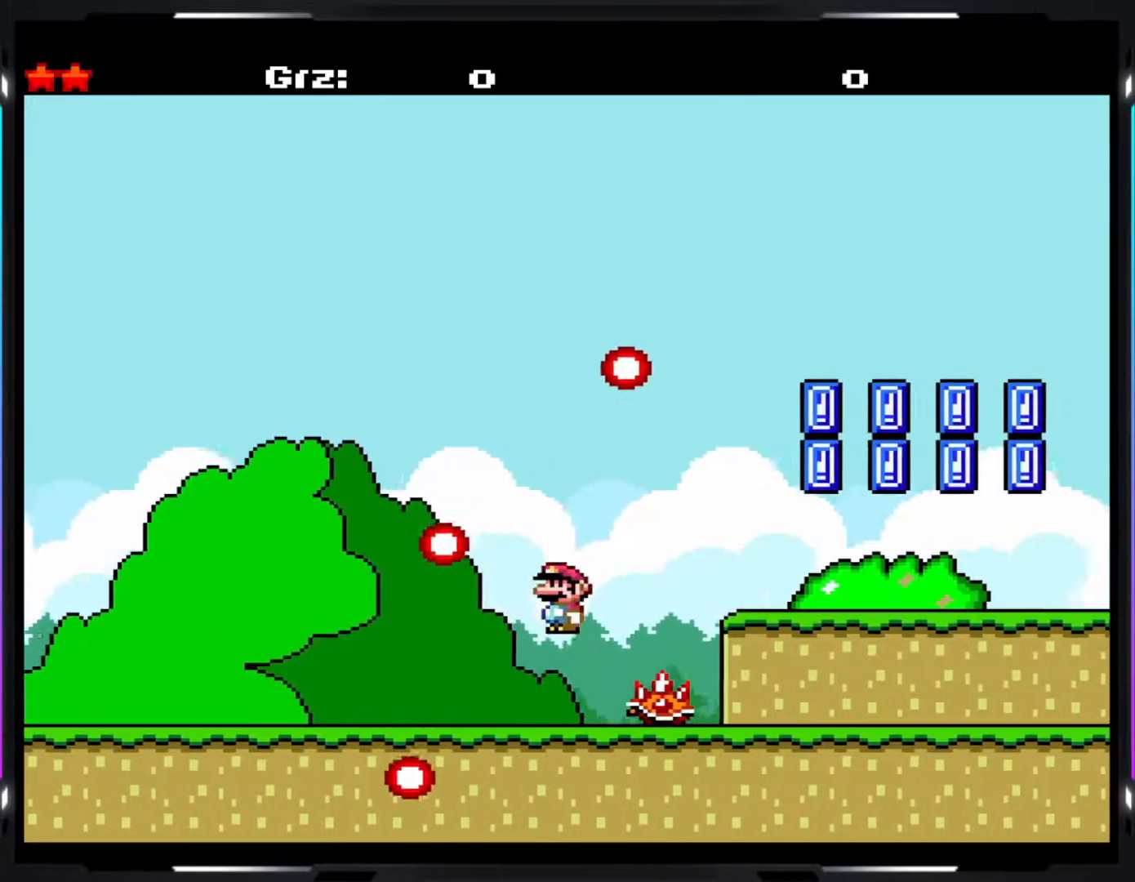
{"buttons": ["Y"], "events": [[33, "A", "down"], [133, "A", "up"], [383, "B", "down"], [467, "B", "up"]]}
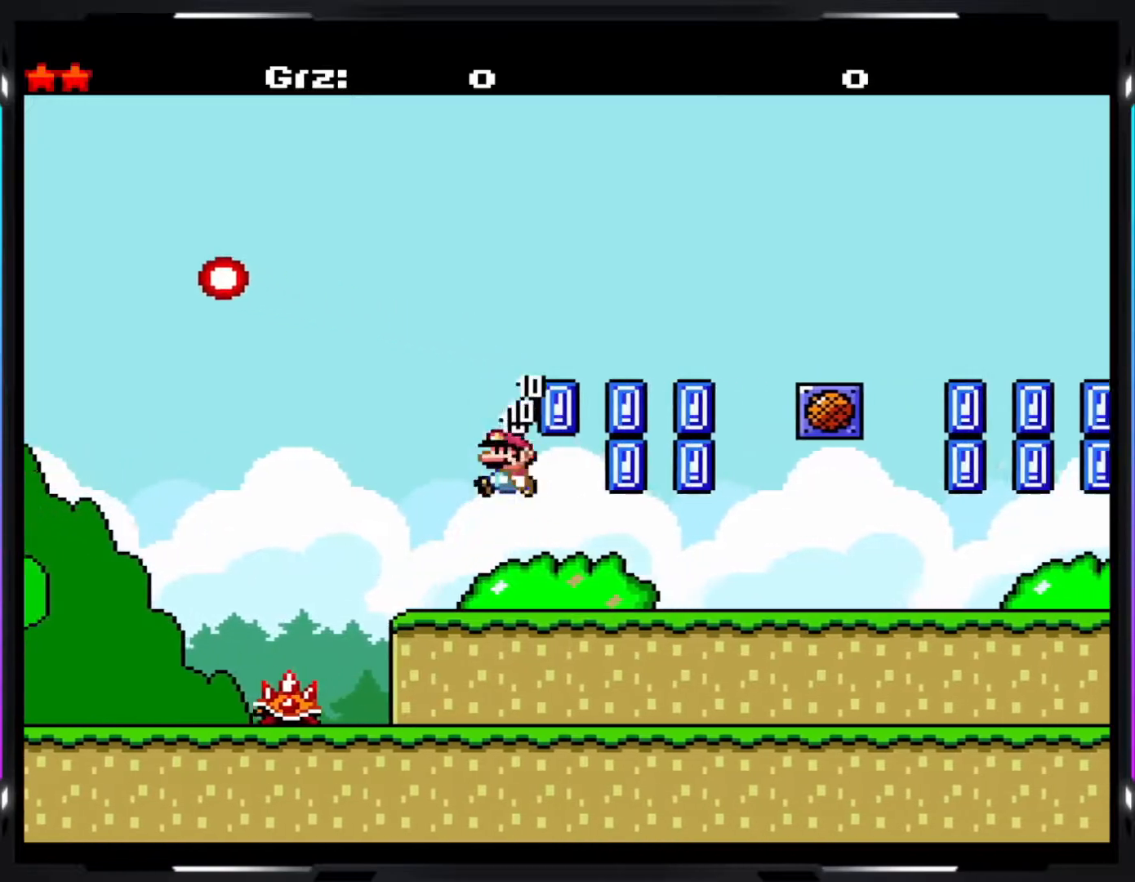
{"buttons": ["Y"], "events": []}
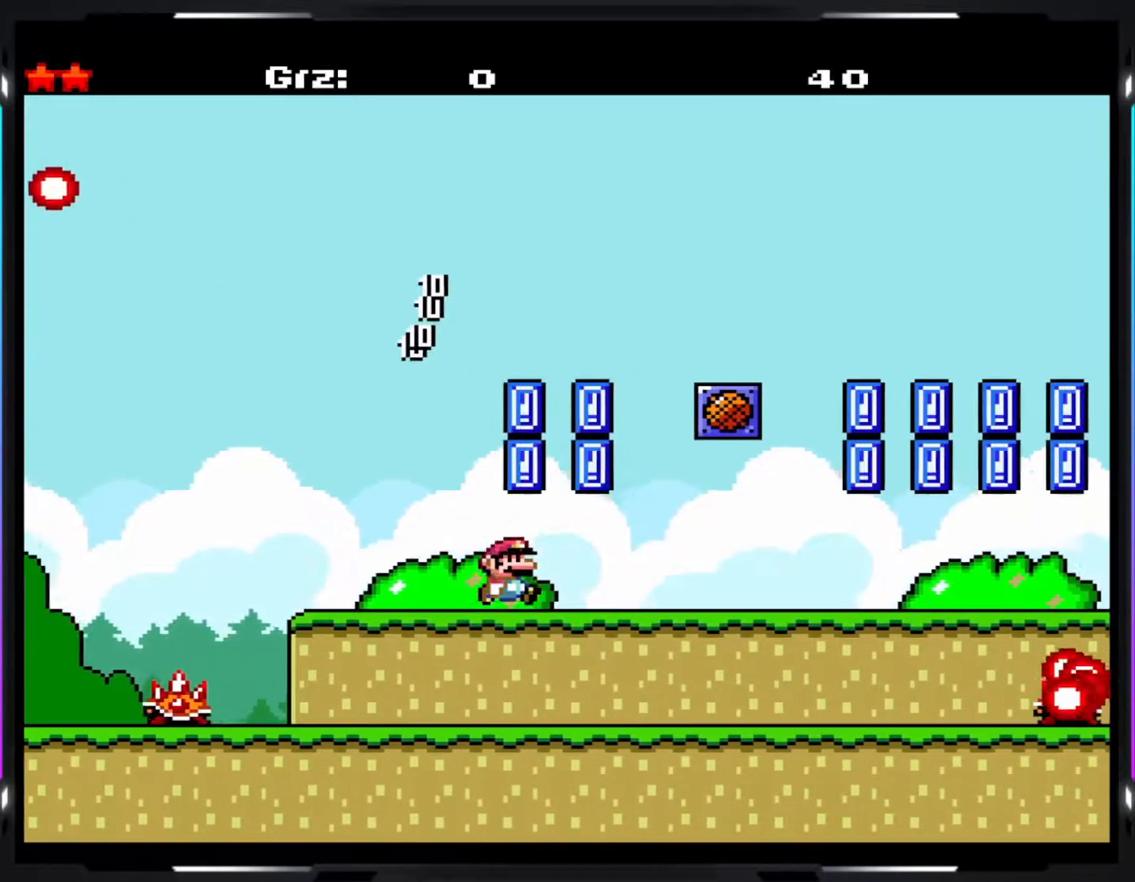
{"buttons": ["Y"], "events": [[17, "B", "down"], [150, "B", "up"]]}
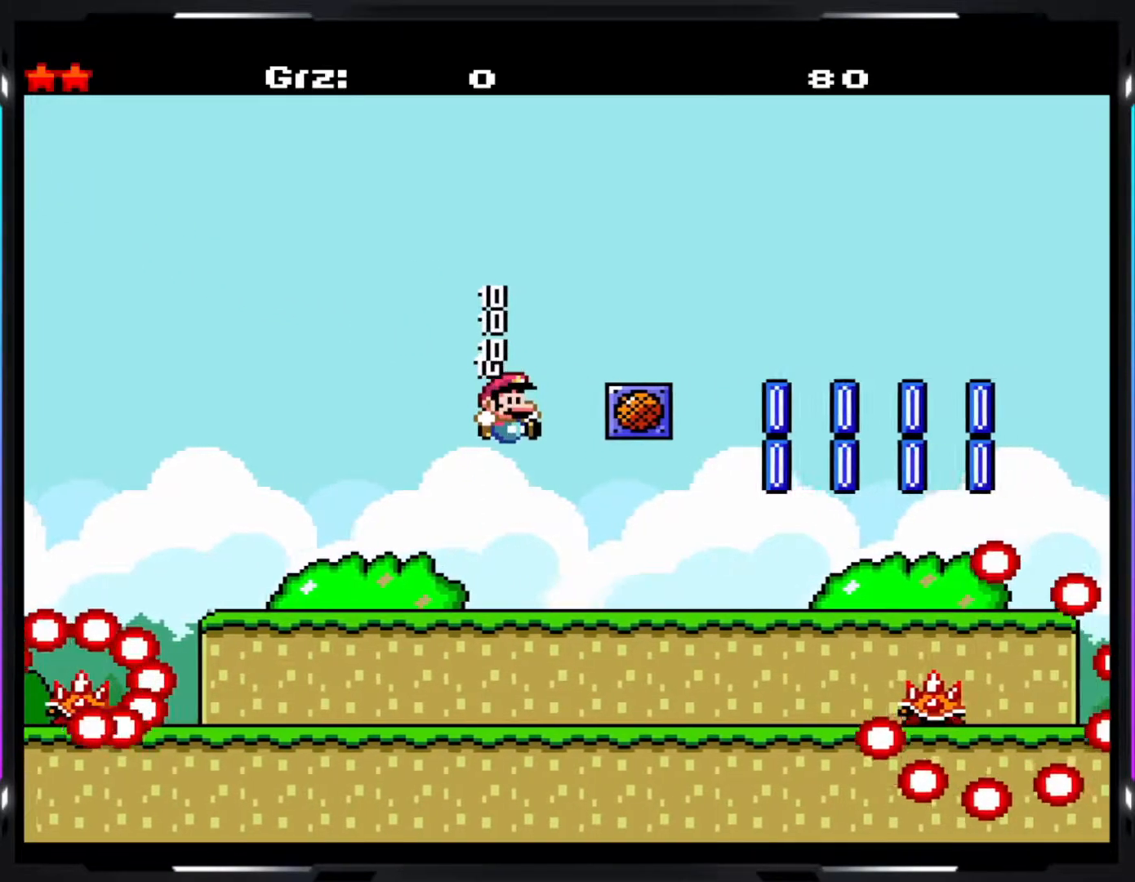
{"buttons": ["B", "Y"], "events": [[400, "B", "down"]]}
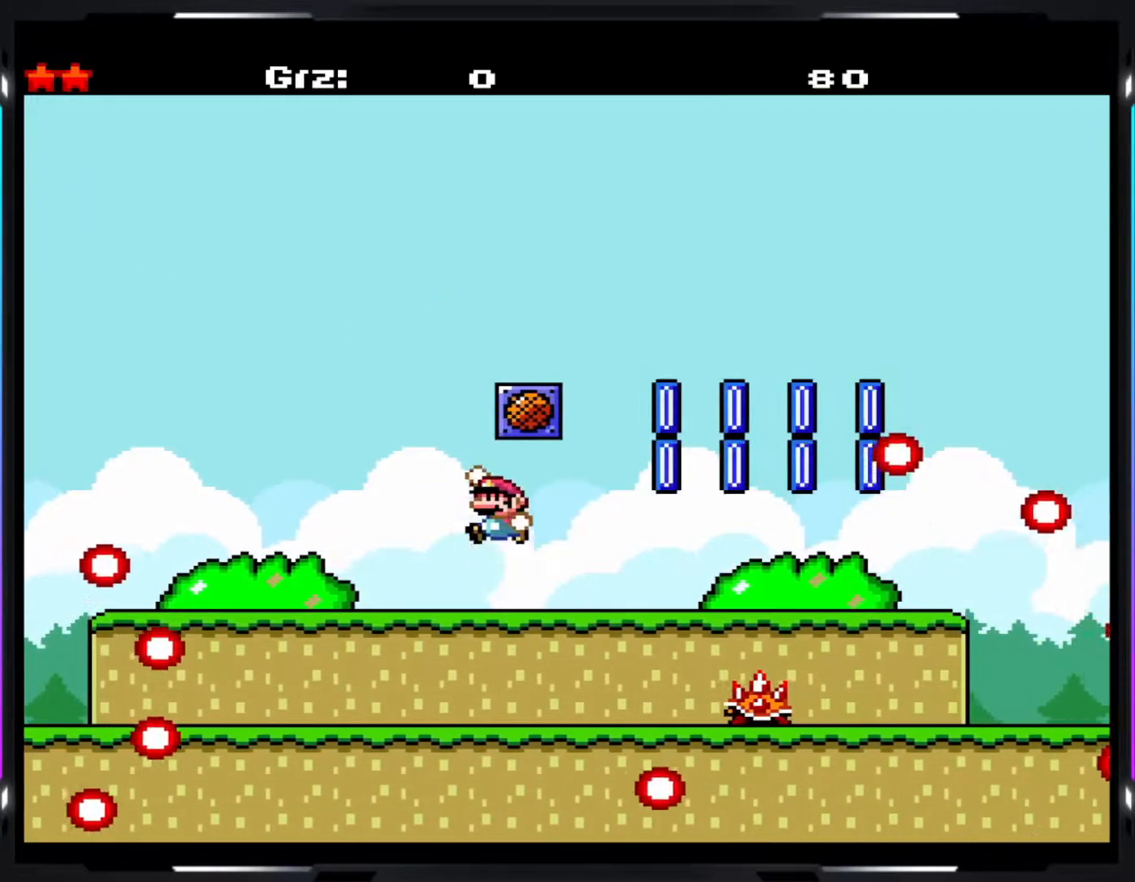
{"buttons": ["Y"], "events": [[33, "B", "up"]]}
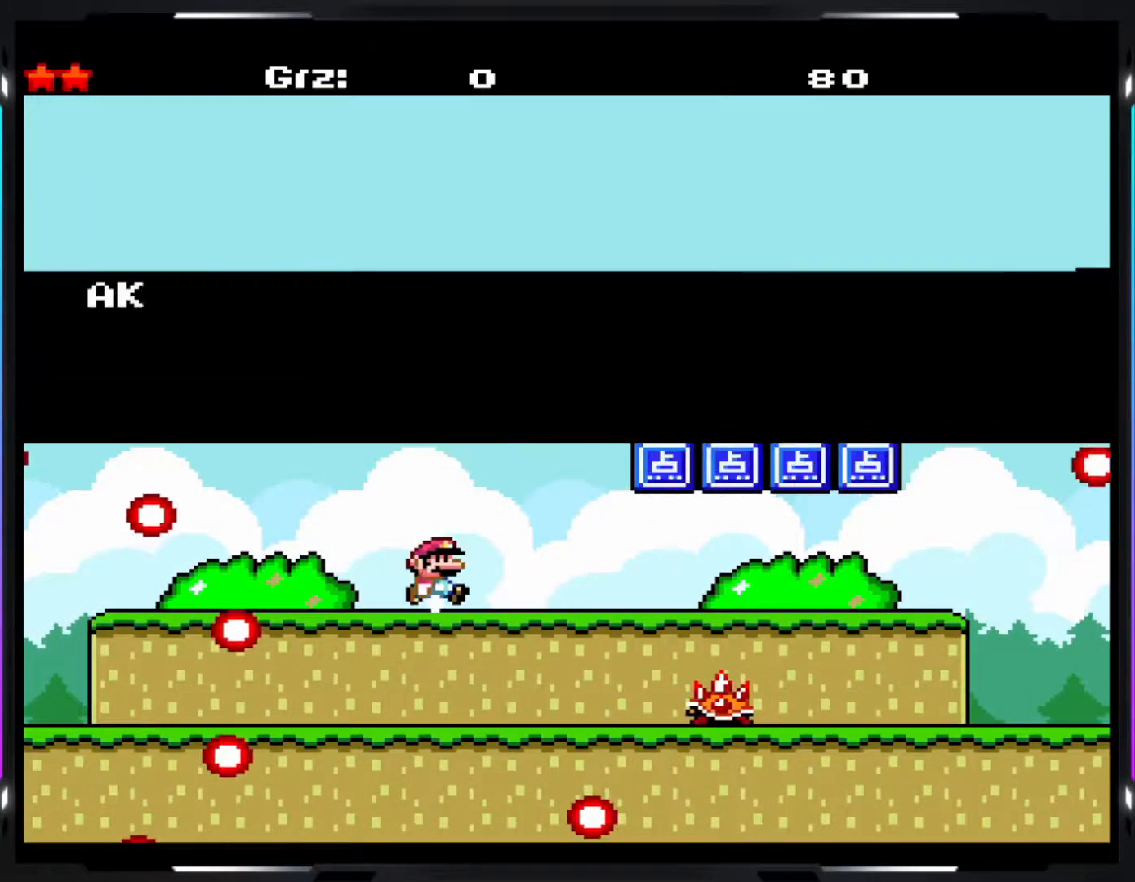
{"buttons": ["Y"], "events": []}
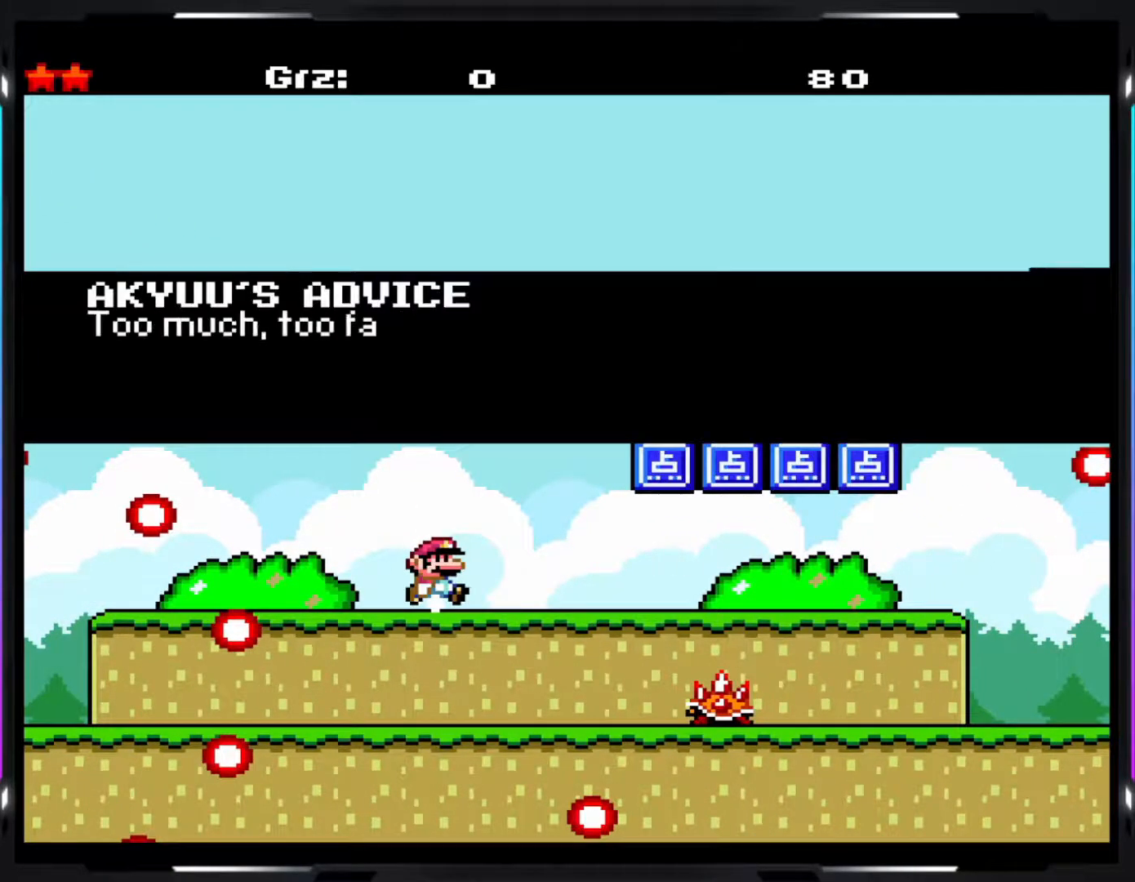
{"buttons": [], "events": [[233, "Y", "up"]]}